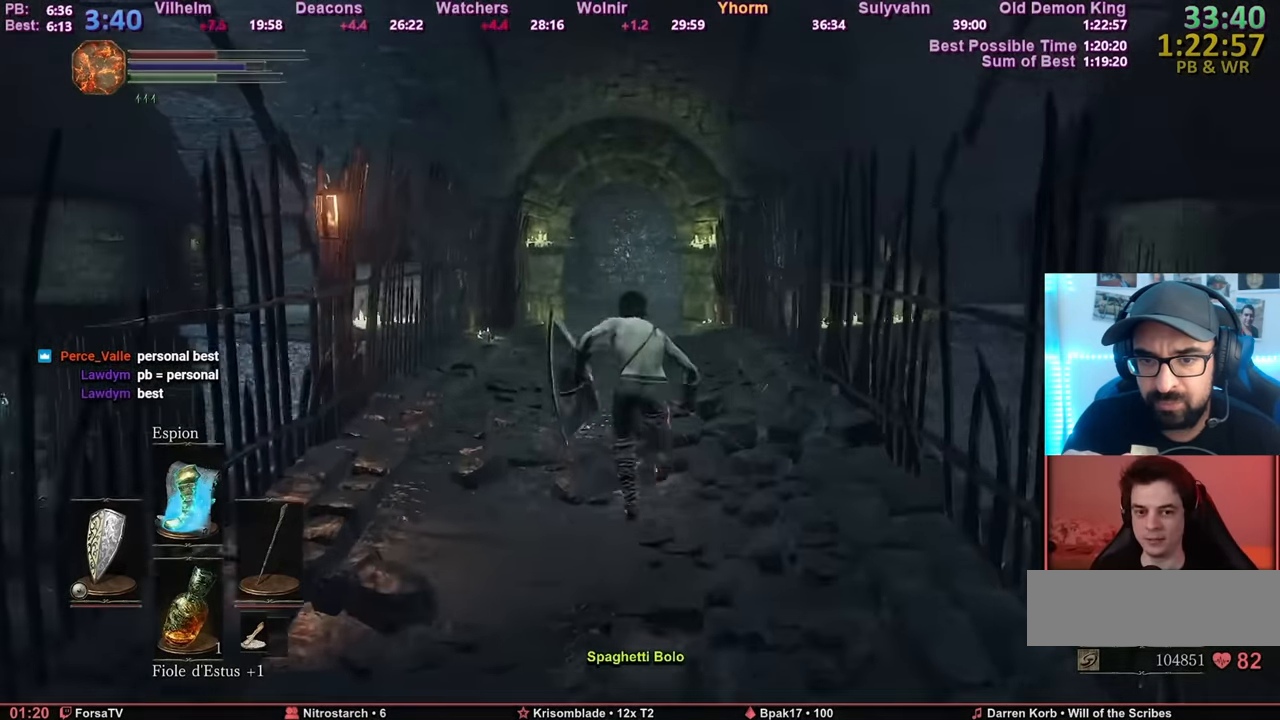
Gameplay with keyboard and mouse; each line is a JSON object with the keys and mouse buttons held at the frame after it. "events" lists presses ("down") and releases ("up") of "1", "2", "3", "4", "5", "6", "a", "c", "ctrl", "d", "e", "escape", "f", "g", "k", "l", "q", "r", "right", "s", "shift", "space", "tab", "z", "mouse_mb4", "mouse_mb5" and "mouse_wheel_up" between this image and that frame as [ms after this image, input, new state], when the widget could be followed in between. "mouse_mb4", "mouse_mb5", "mouse_wheel_up" = the "mb4", "mb5", "wheel_up" buttons of the "mouse" list. No other keys are recorded. Mouse movement is not recorded. Not read: other_keys.
{"keys": ["space", "z"], "mouse": [], "events": []}
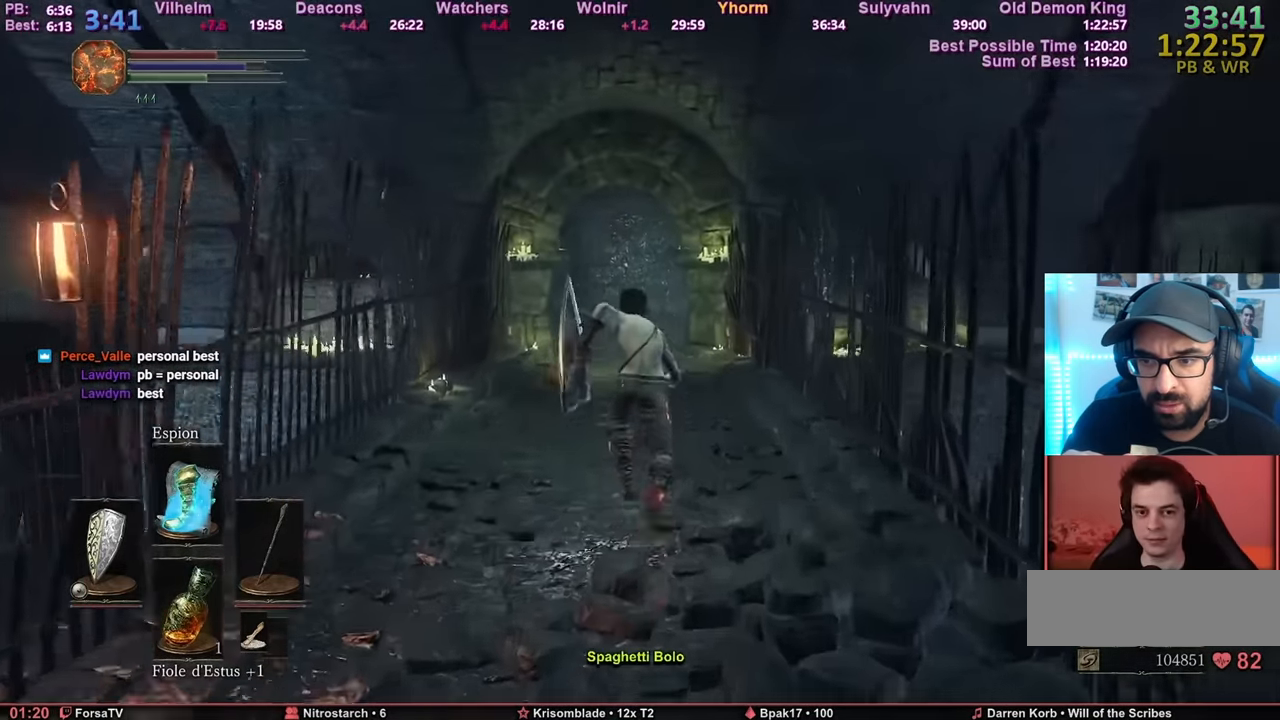
{"keys": ["space", "z"], "mouse": [], "events": []}
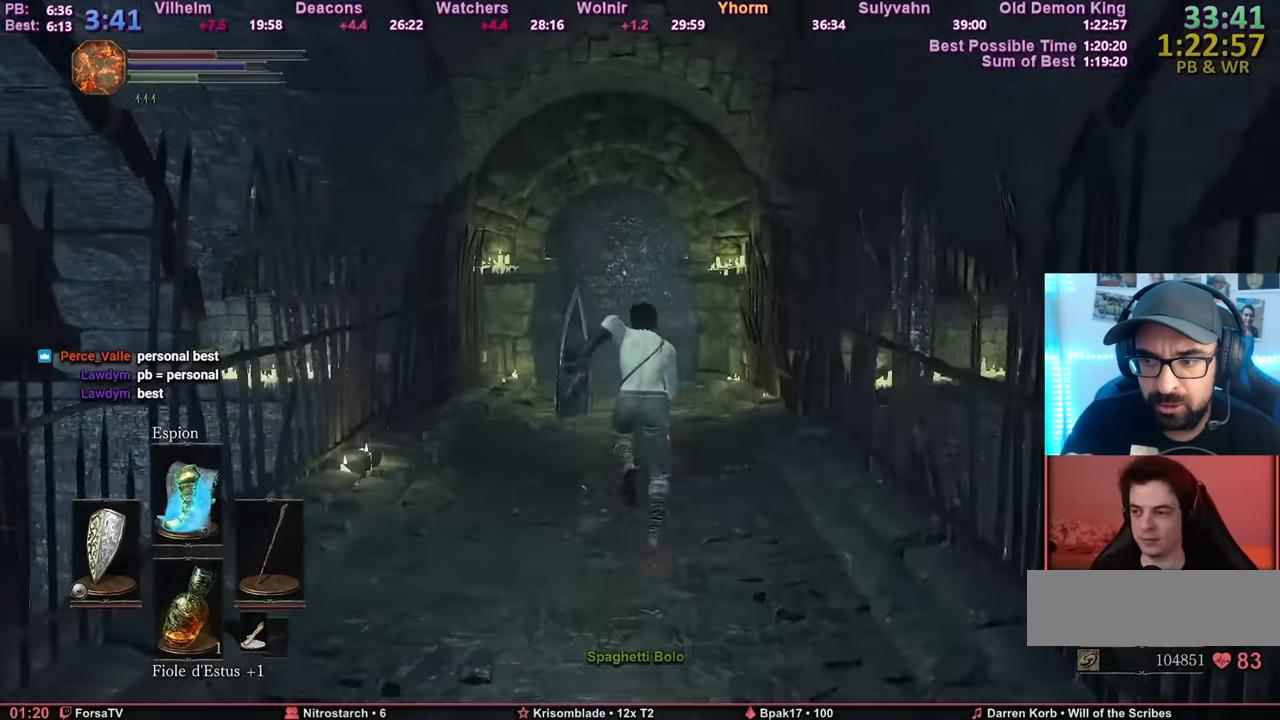
{"keys": ["space", "z"], "mouse": [], "events": []}
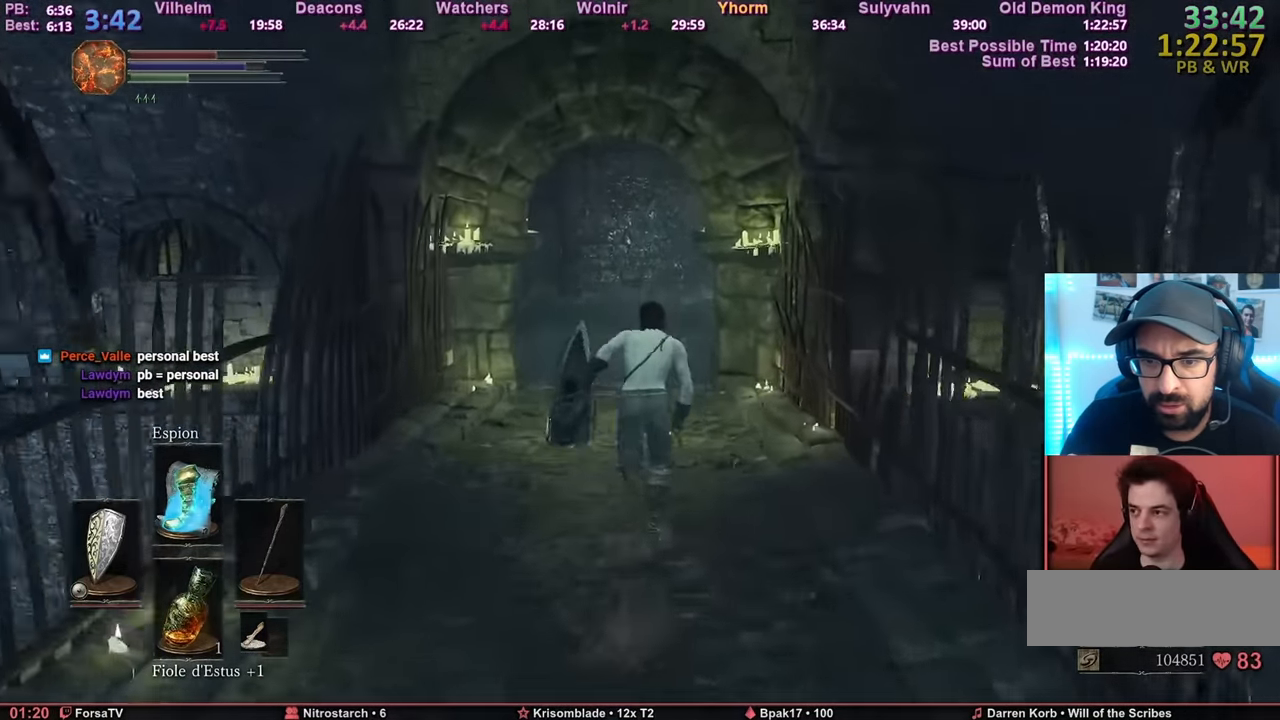
{"keys": ["space", "z"], "mouse": [], "events": []}
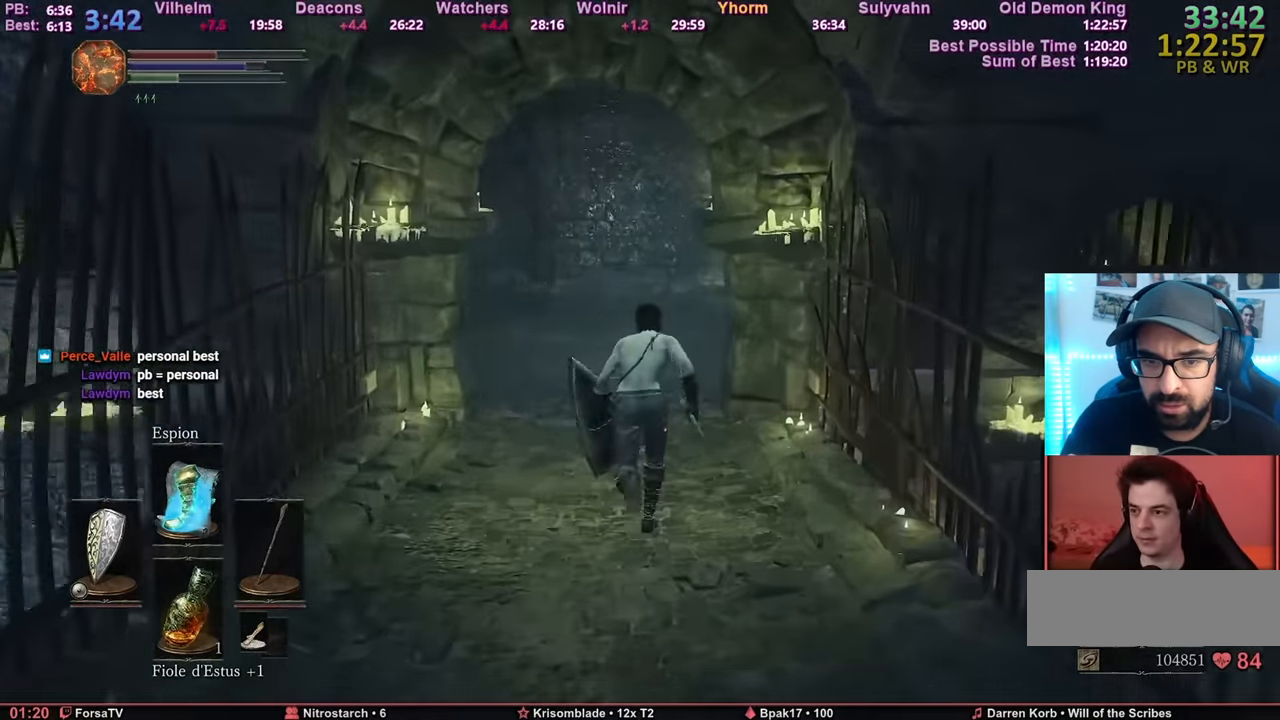
{"keys": ["space", "z"], "mouse": [], "events": []}
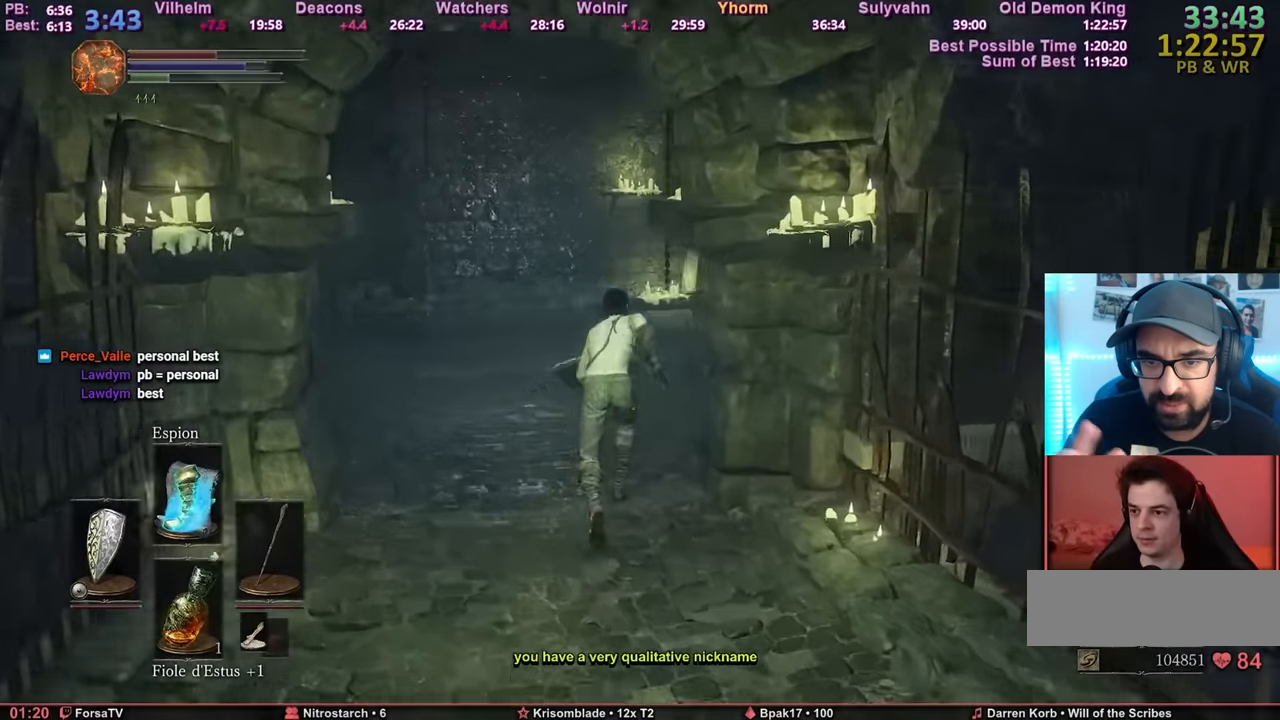
{"keys": ["space", "z"], "mouse": [], "events": []}
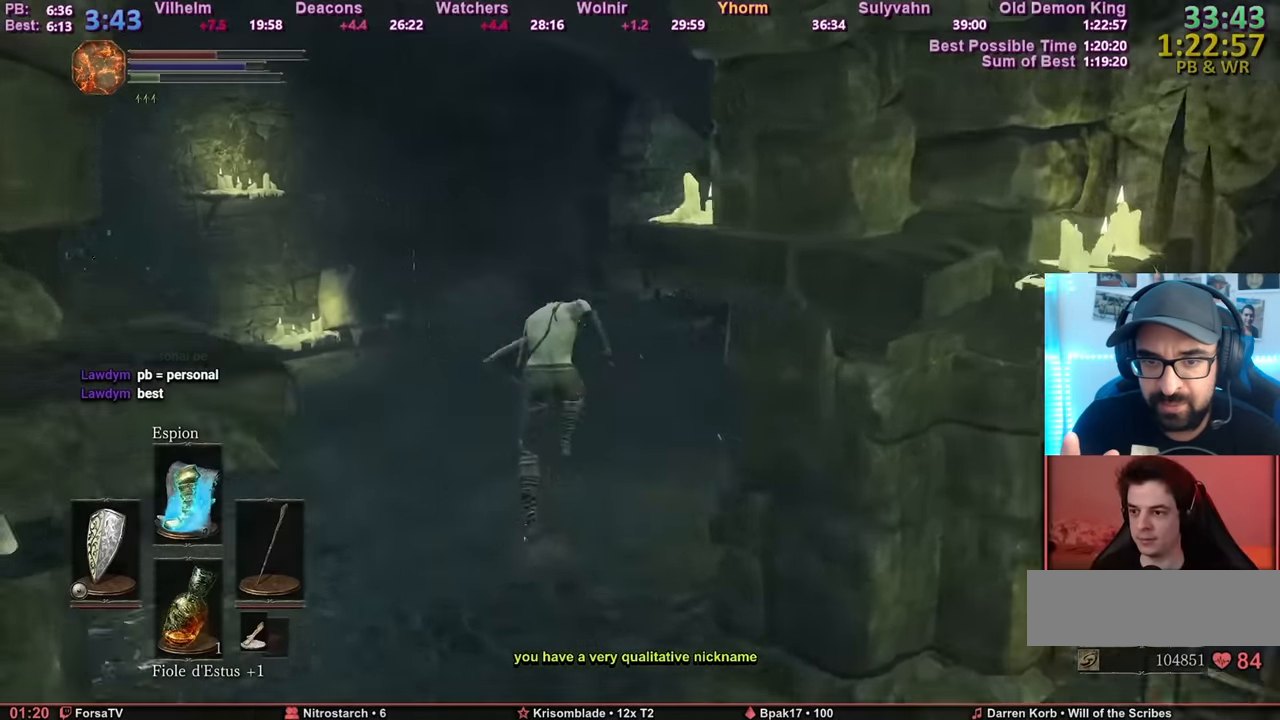
{"keys": ["space", "z"], "mouse": [], "events": []}
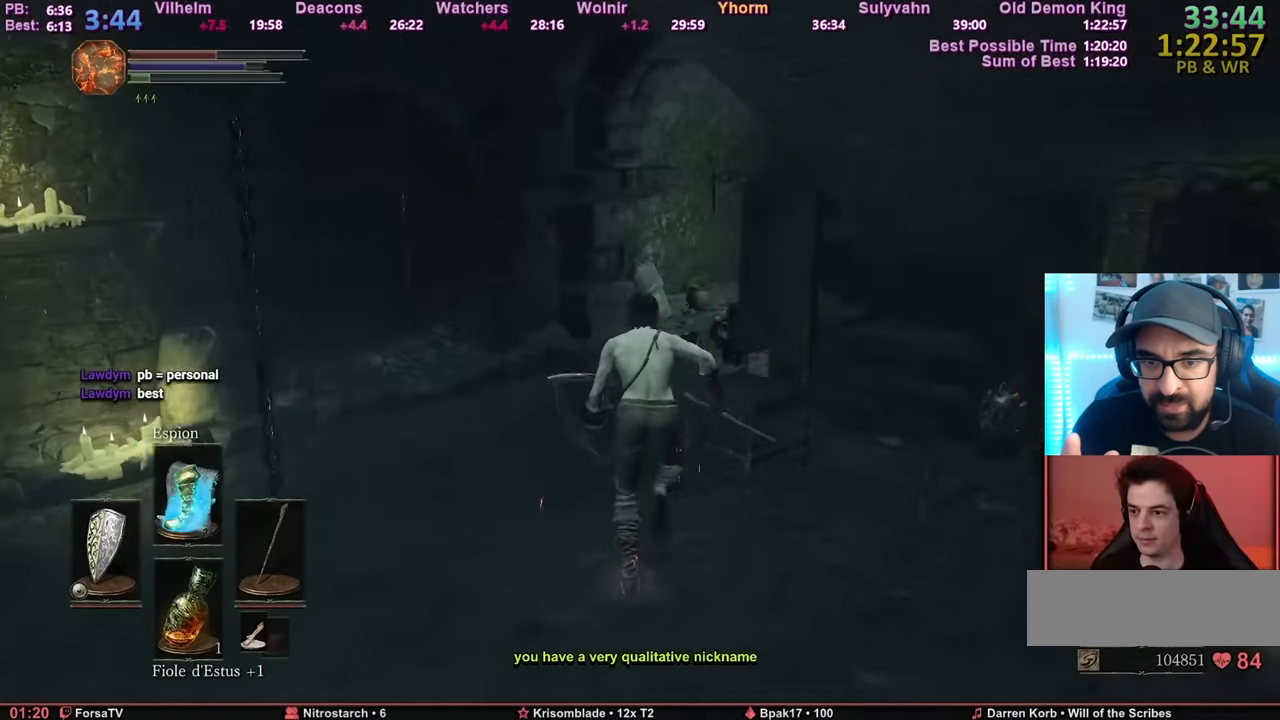
{"keys": ["z"], "mouse": [], "events": [[417, "space", "up"]]}
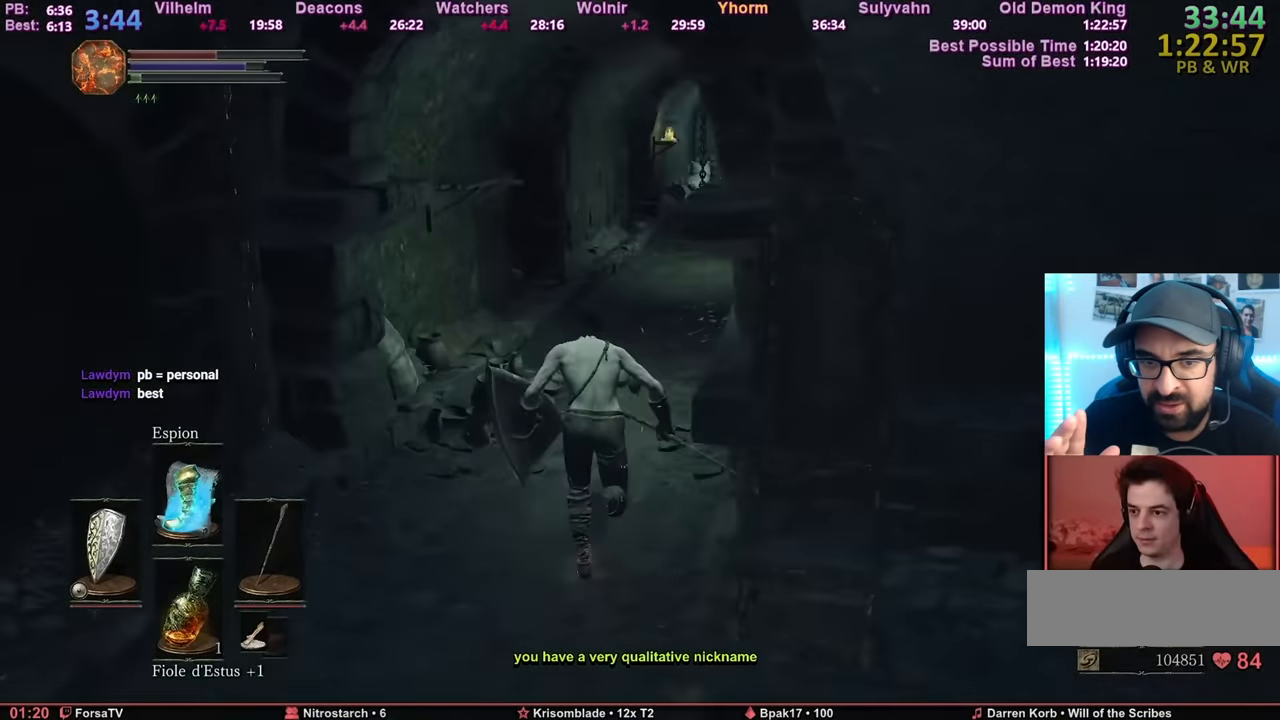
{"keys": ["space", "z"], "mouse": [], "events": [[116, "space", "down"]]}
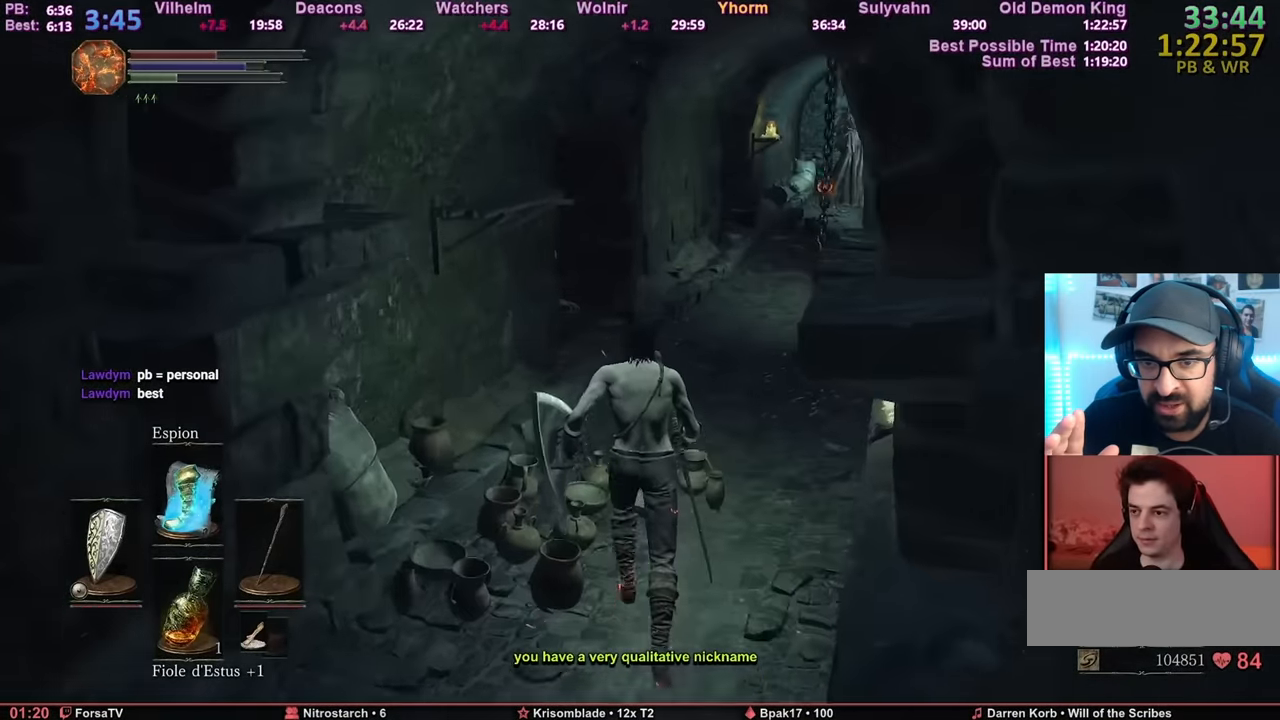
{"keys": ["space", "z"], "mouse": [], "events": []}
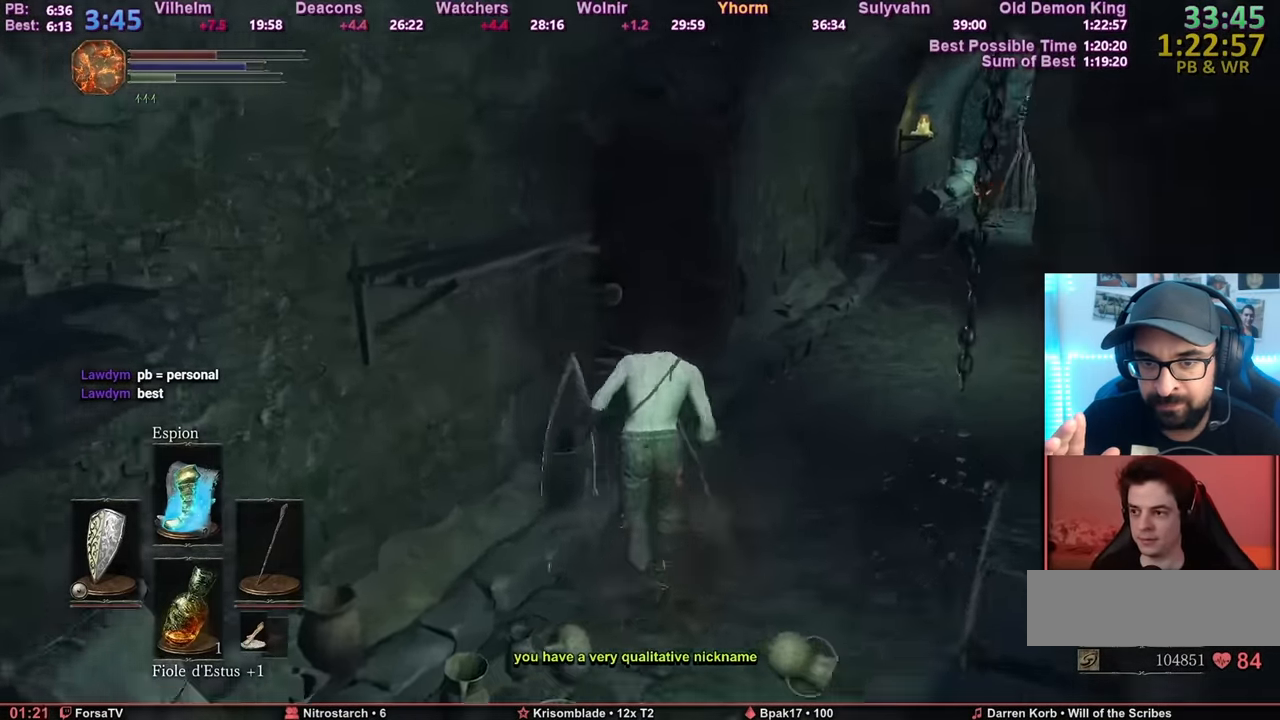
{"keys": ["space", "z"], "mouse": [], "events": []}
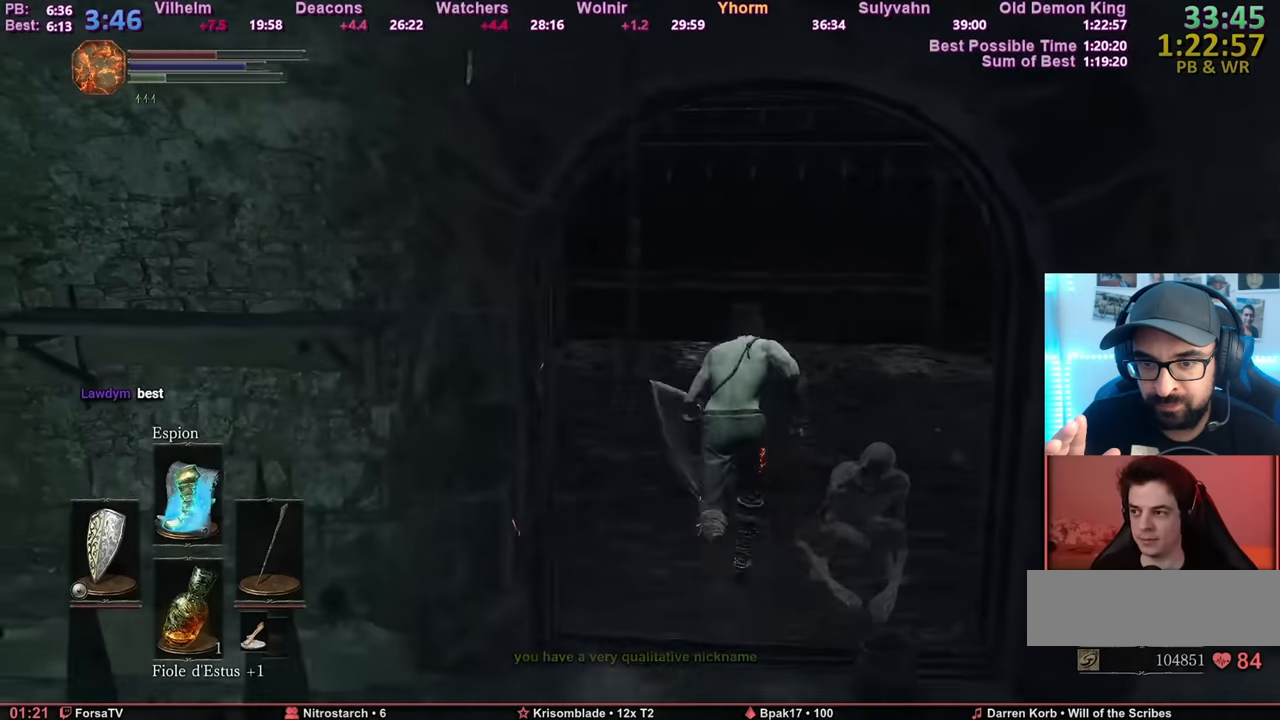
{"keys": ["space", "z"], "mouse": [], "events": []}
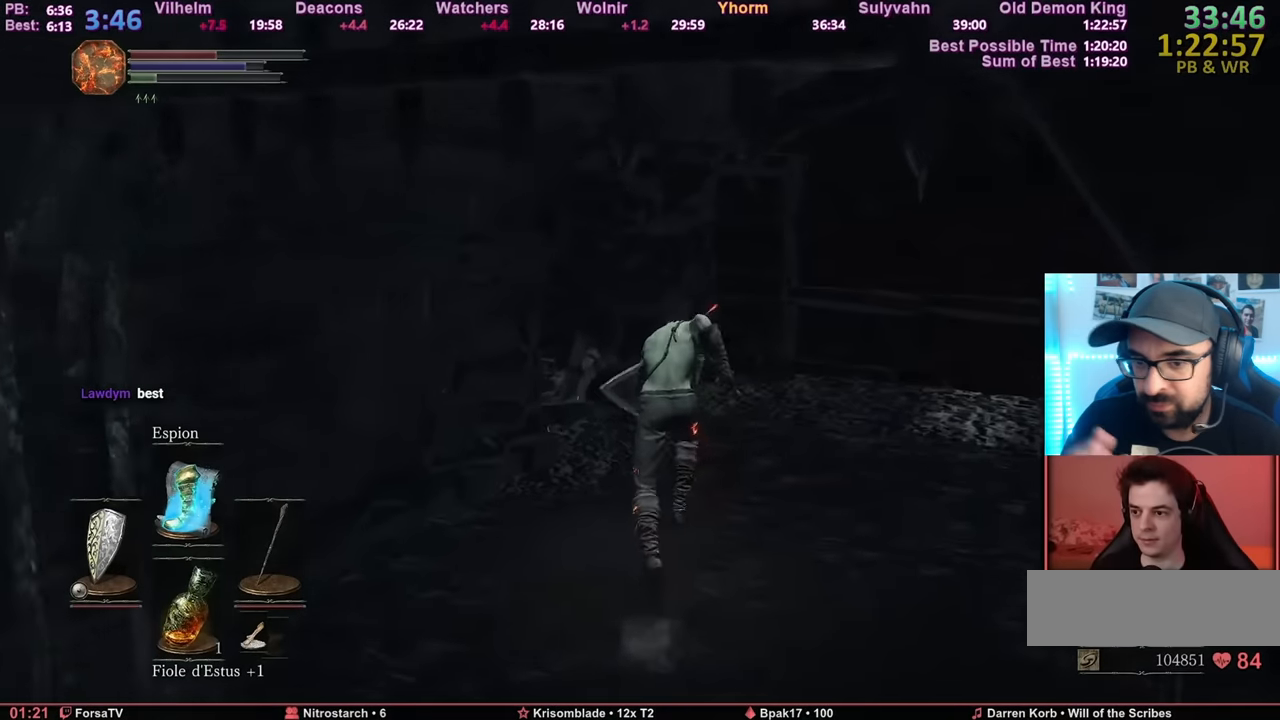
{"keys": ["space", "z"], "mouse": [], "events": []}
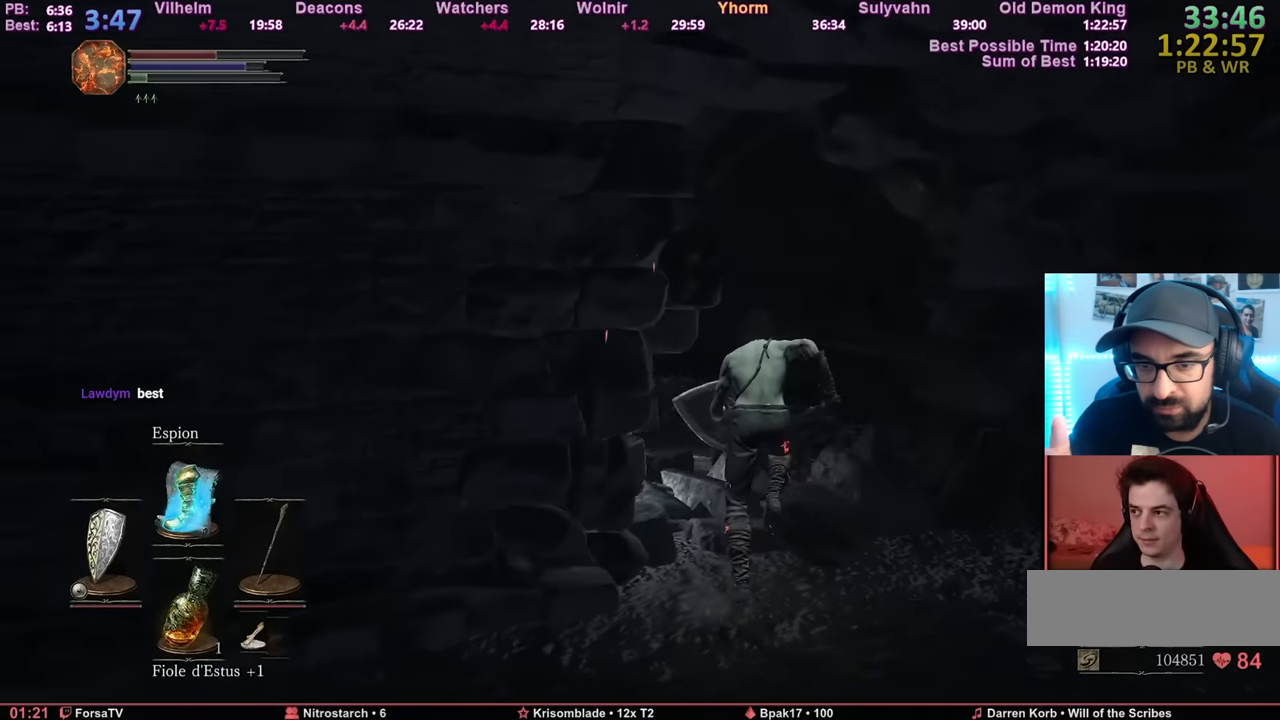
{"keys": ["space", "z"], "mouse": [], "events": [[100, "mouse_wheel_up", "down"], [384, "mouse_wheel_up", "up"]]}
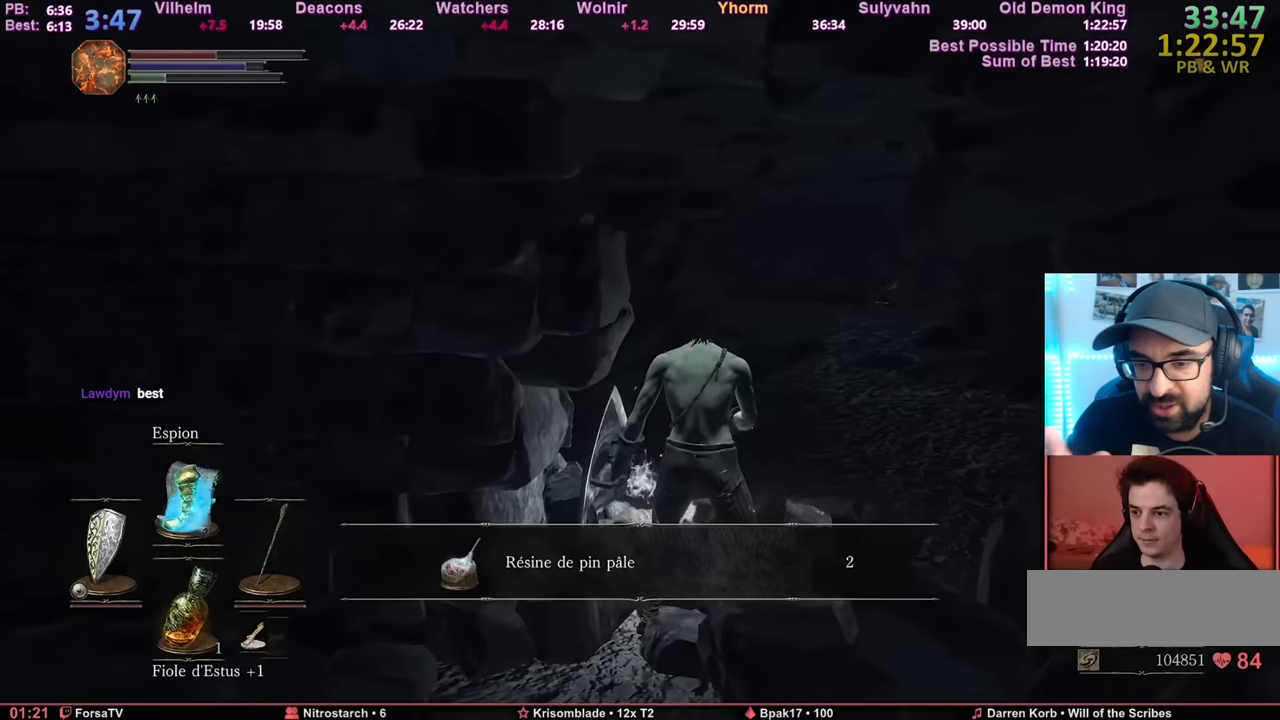
{"keys": ["space", "z"], "mouse": [], "events": [[283, "e", "down"], [417, "e", "up"]]}
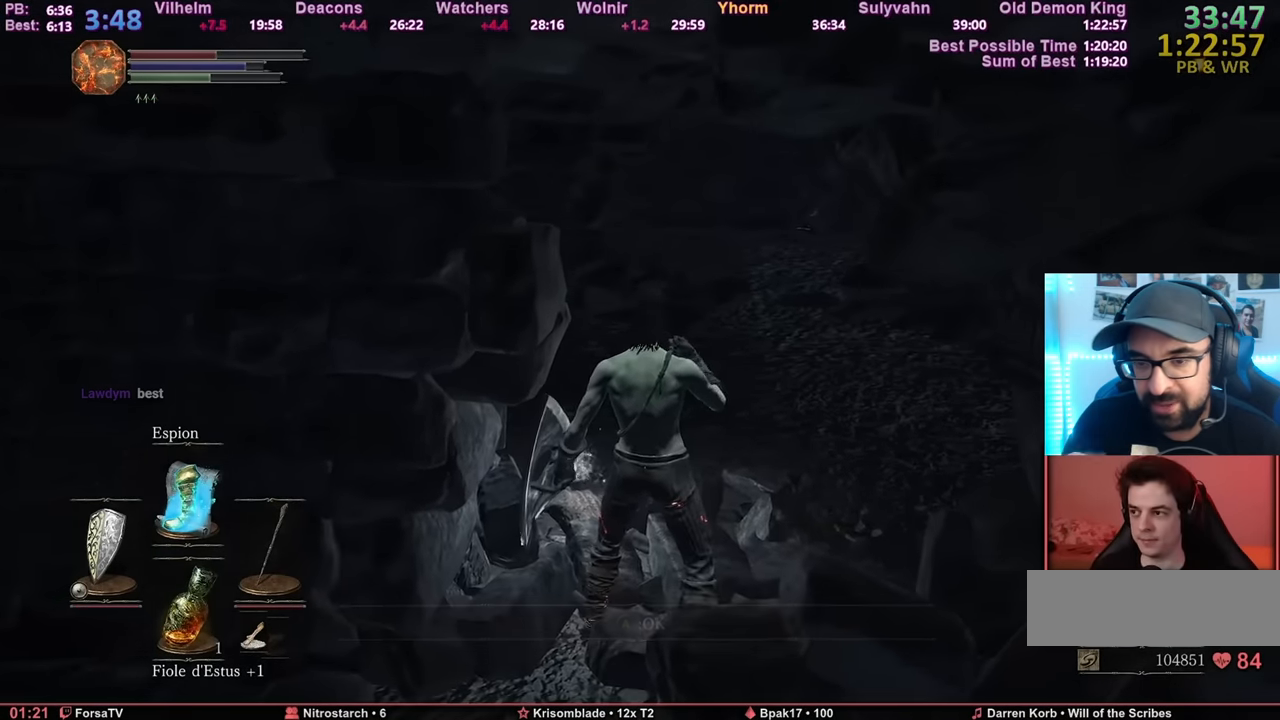
{"keys": ["space", "z"], "mouse": [], "events": []}
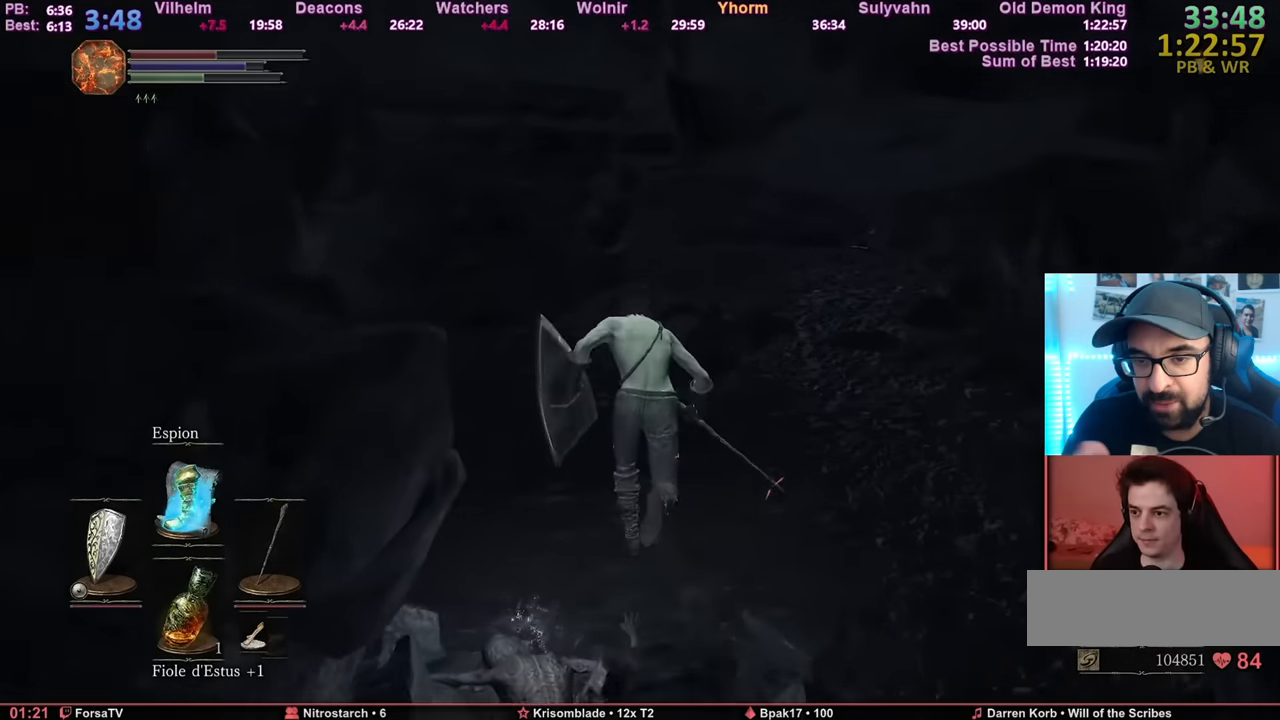
{"keys": ["space", "z"], "mouse": [], "events": []}
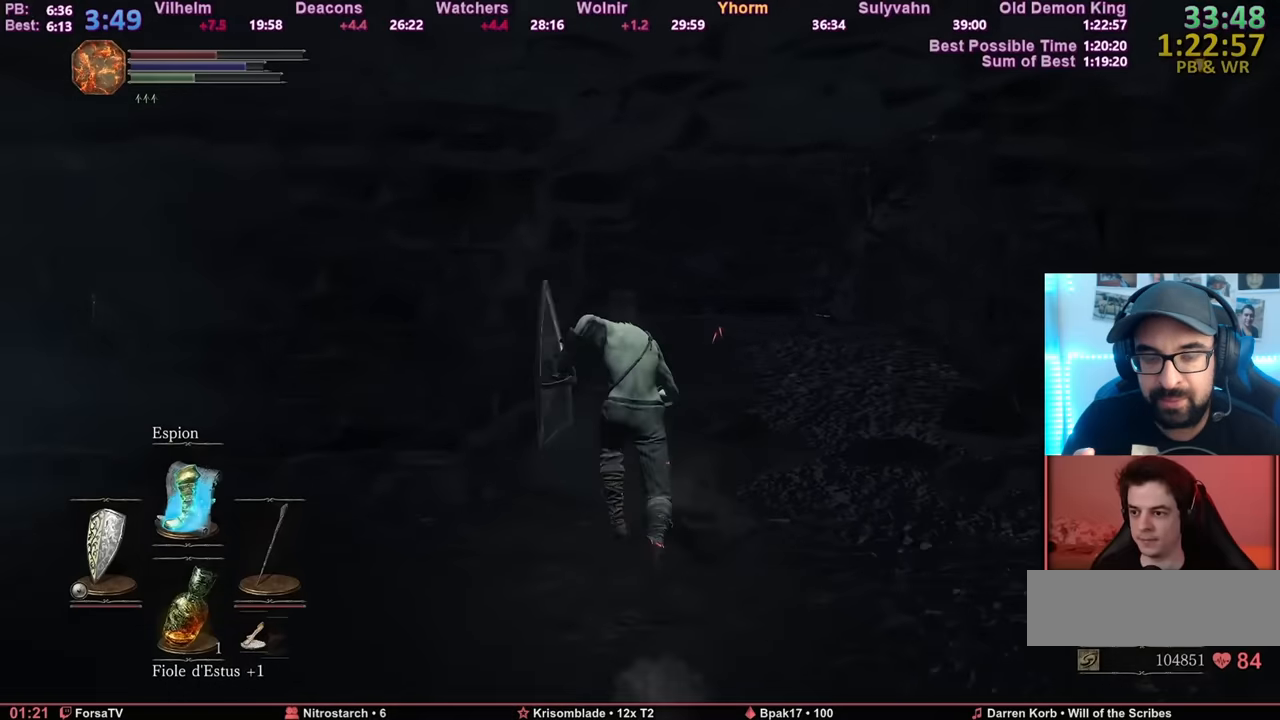
{"keys": ["space", "z"], "mouse": [], "events": []}
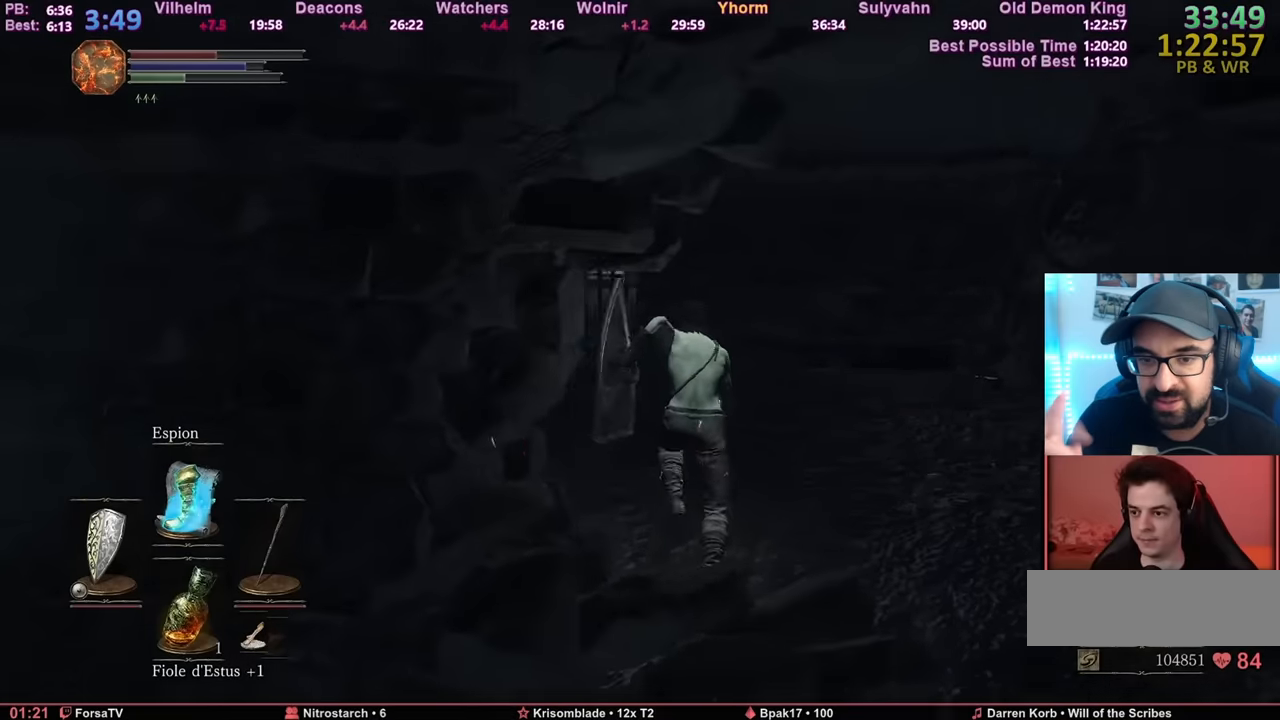
{"keys": ["space", "z"], "mouse": [], "events": []}
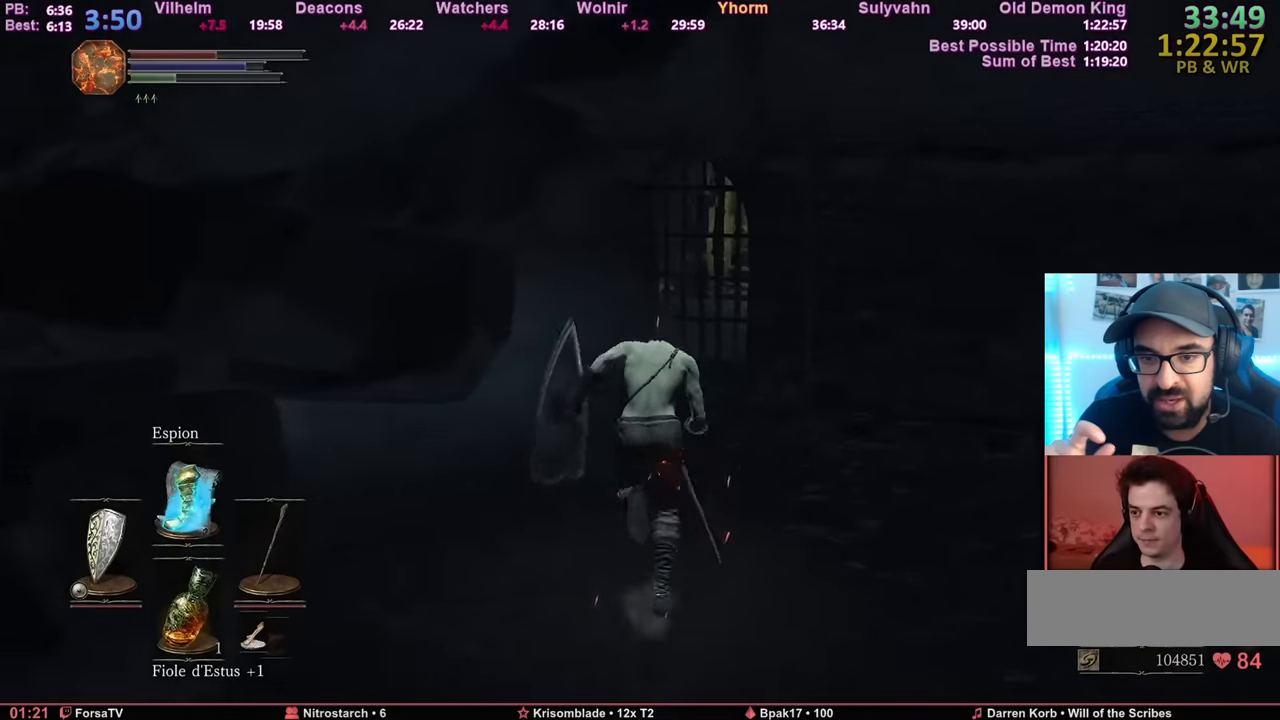
{"keys": ["space", "z"], "mouse": ["wheel_up"], "events": [[401, "mouse_wheel_up", "down"]]}
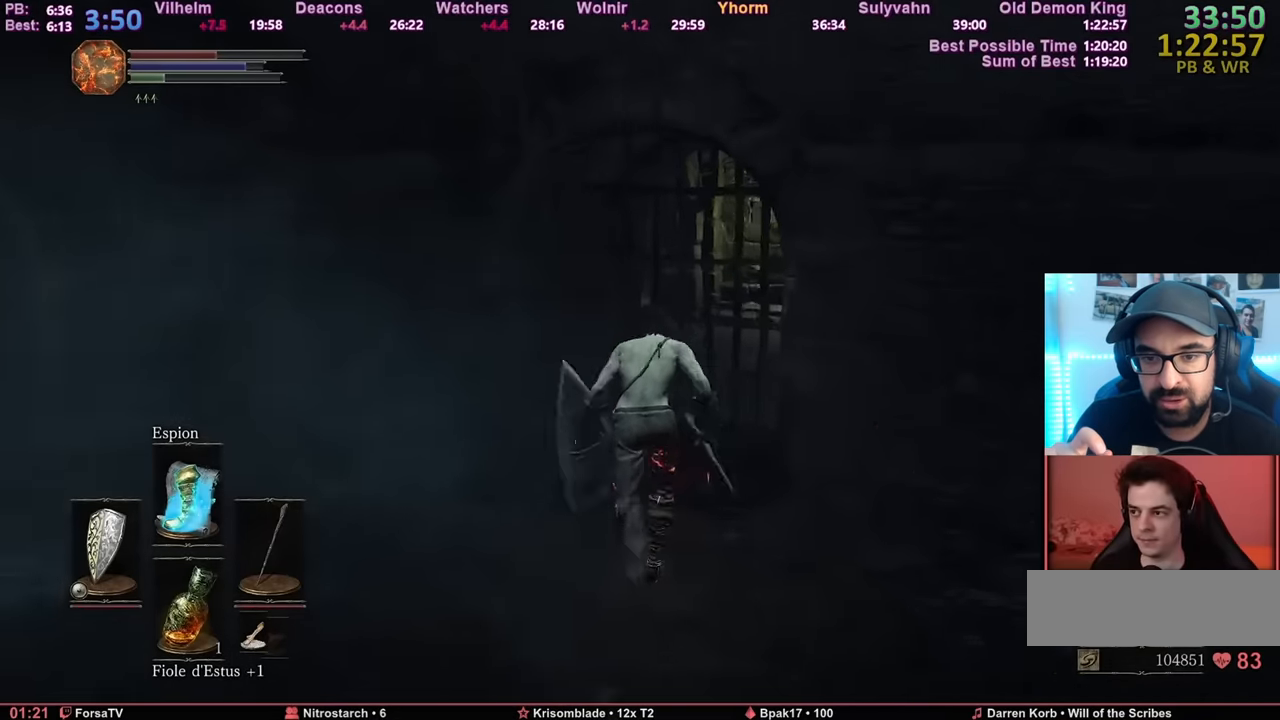
{"keys": ["space", "z"], "mouse": [], "events": [[283, "mouse_wheel_up", "up"]]}
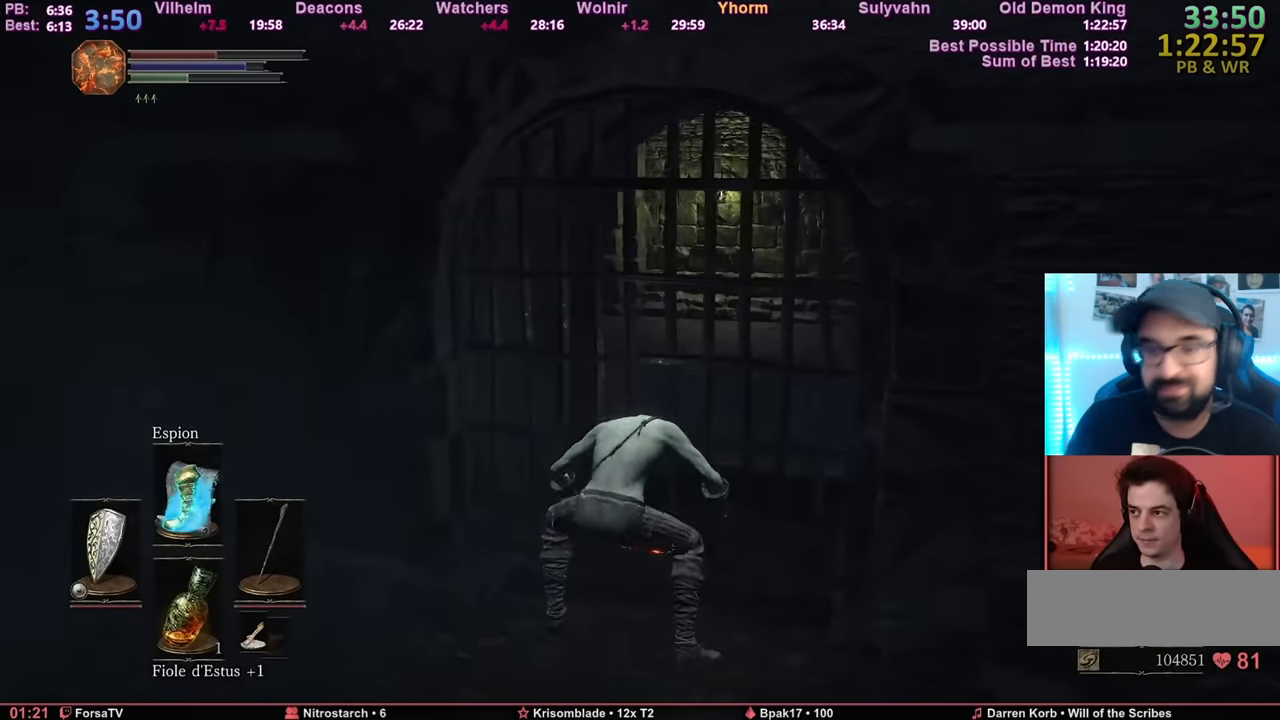
{"keys": ["space", "z"], "mouse": [], "events": []}
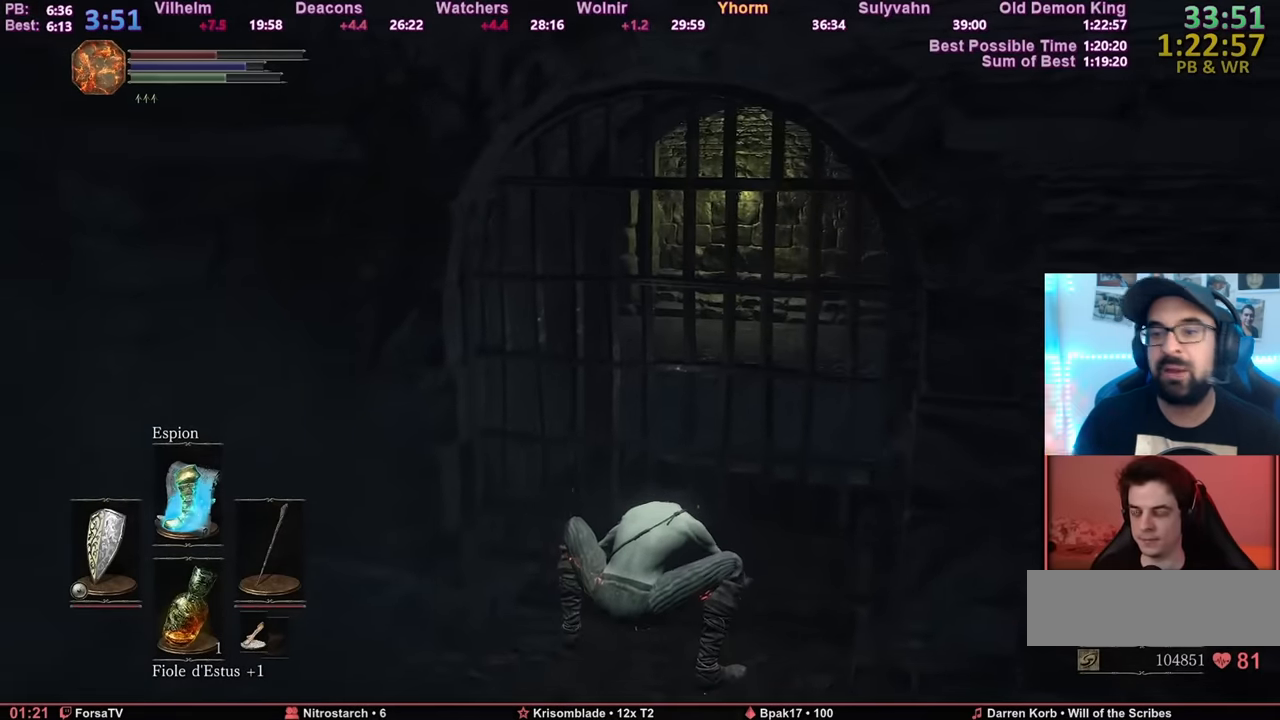
{"keys": ["space", "z"], "mouse": [], "events": []}
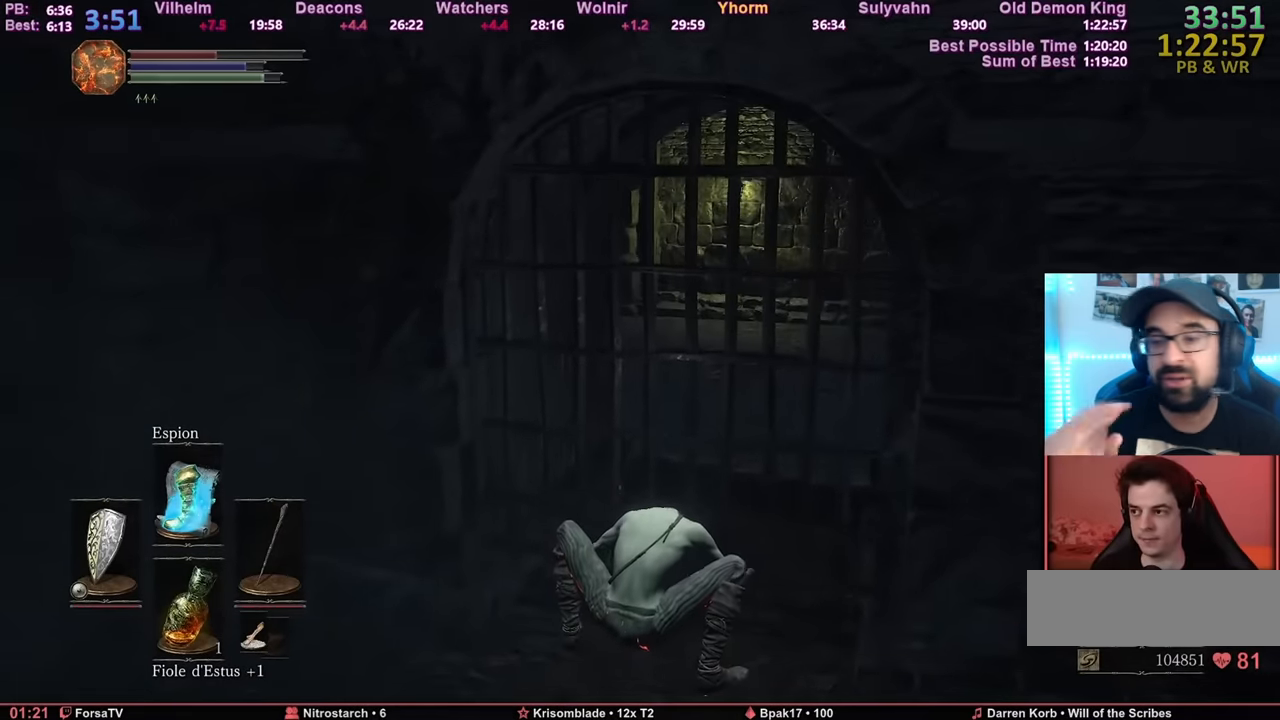
{"keys": ["space", "z"], "mouse": [], "events": []}
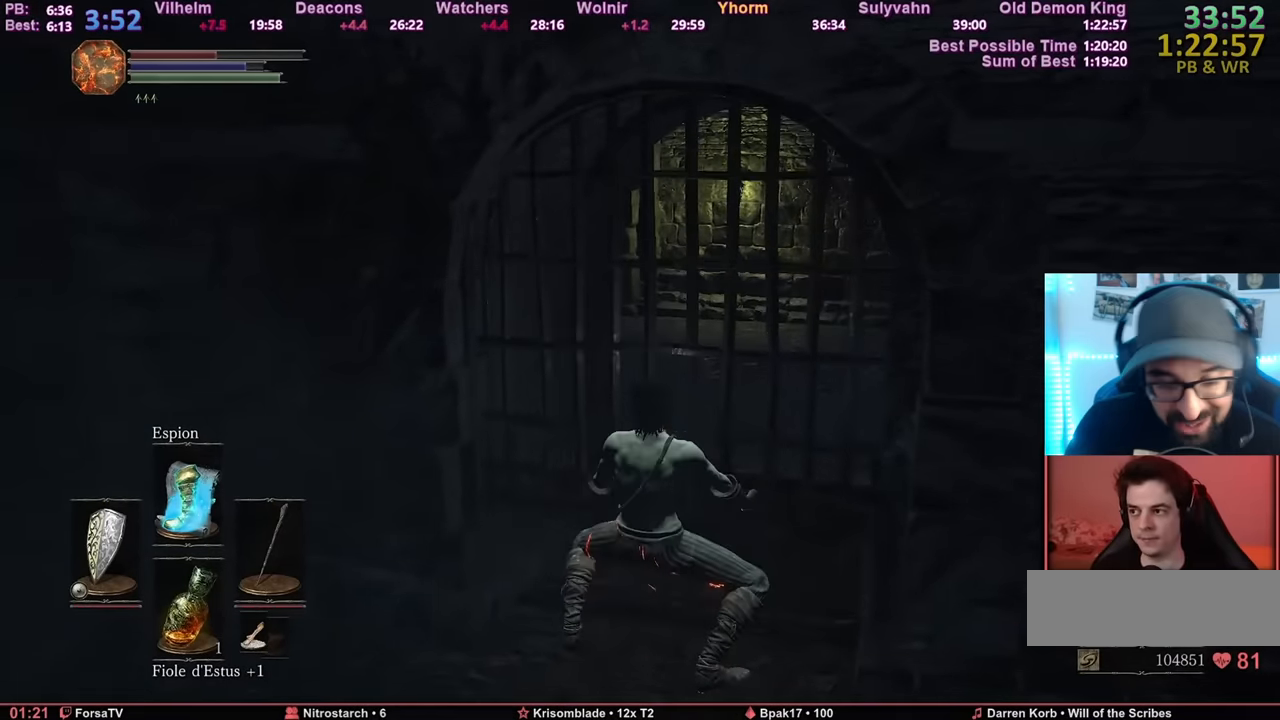
{"keys": ["space", "z"], "mouse": [], "events": []}
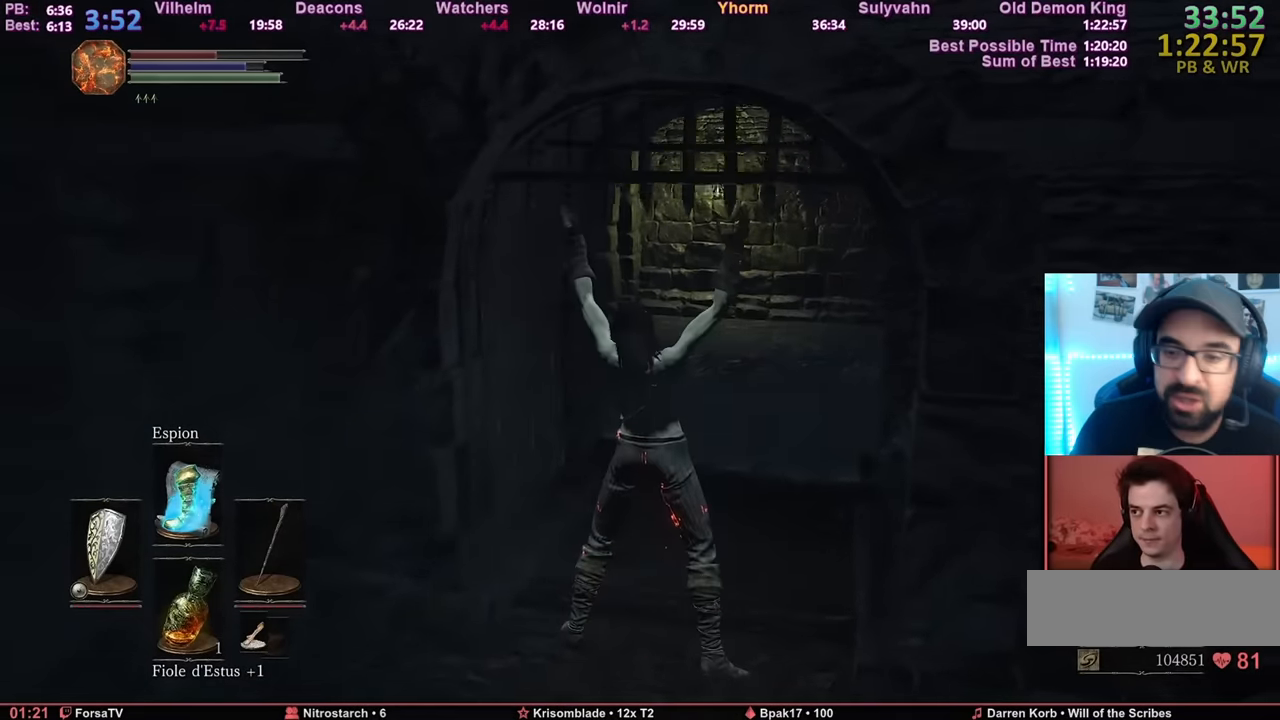
{"keys": ["space", "z"], "mouse": [], "events": []}
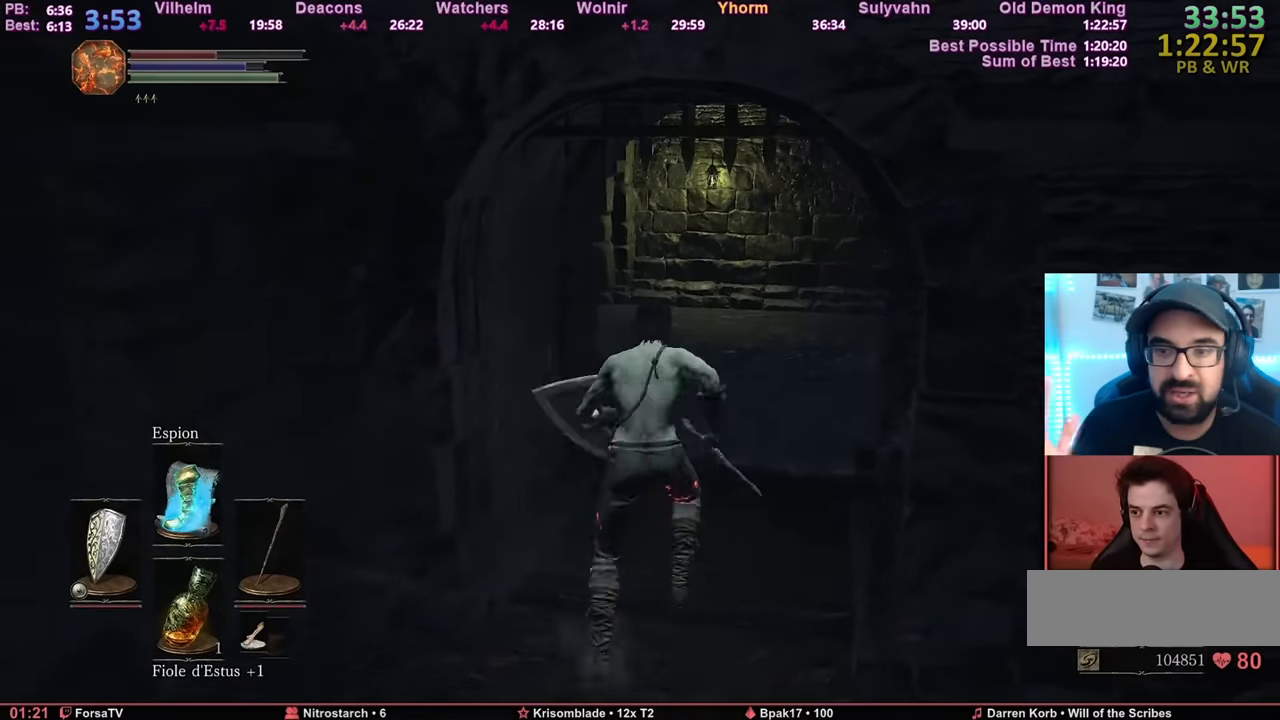
{"keys": ["space", "z"], "mouse": [], "events": []}
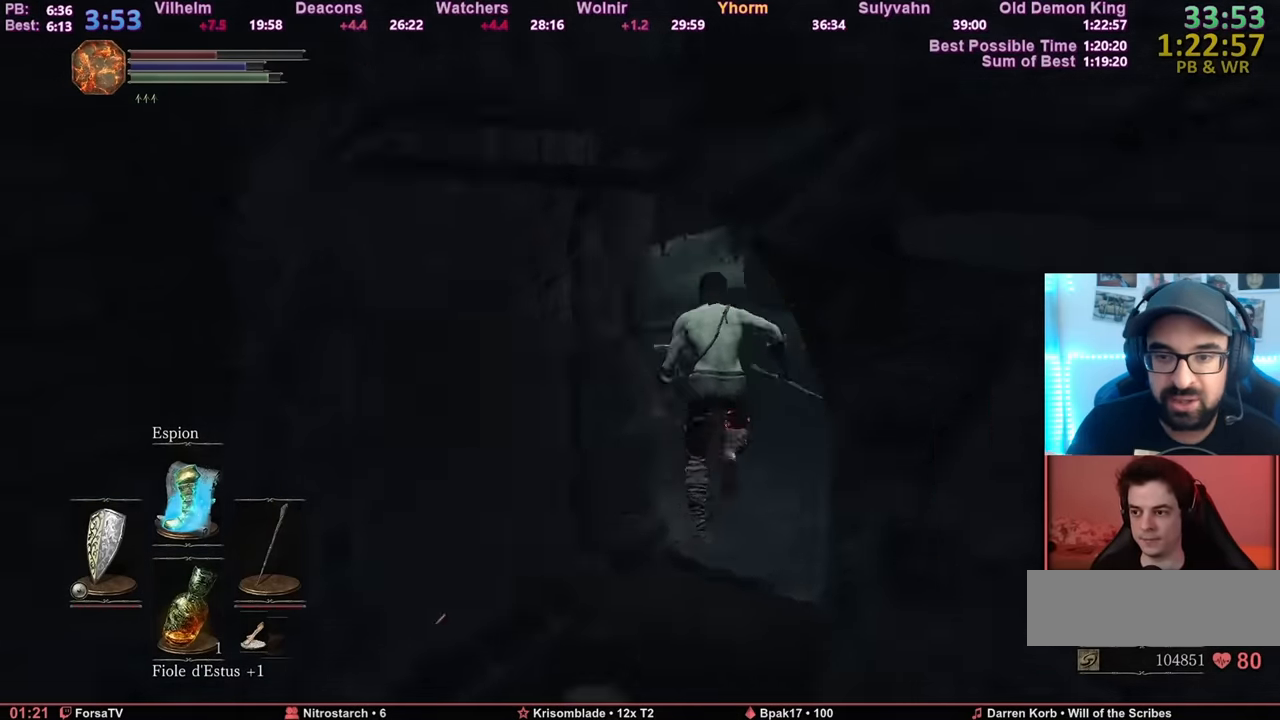
{"keys": ["space", "z"], "mouse": [], "events": []}
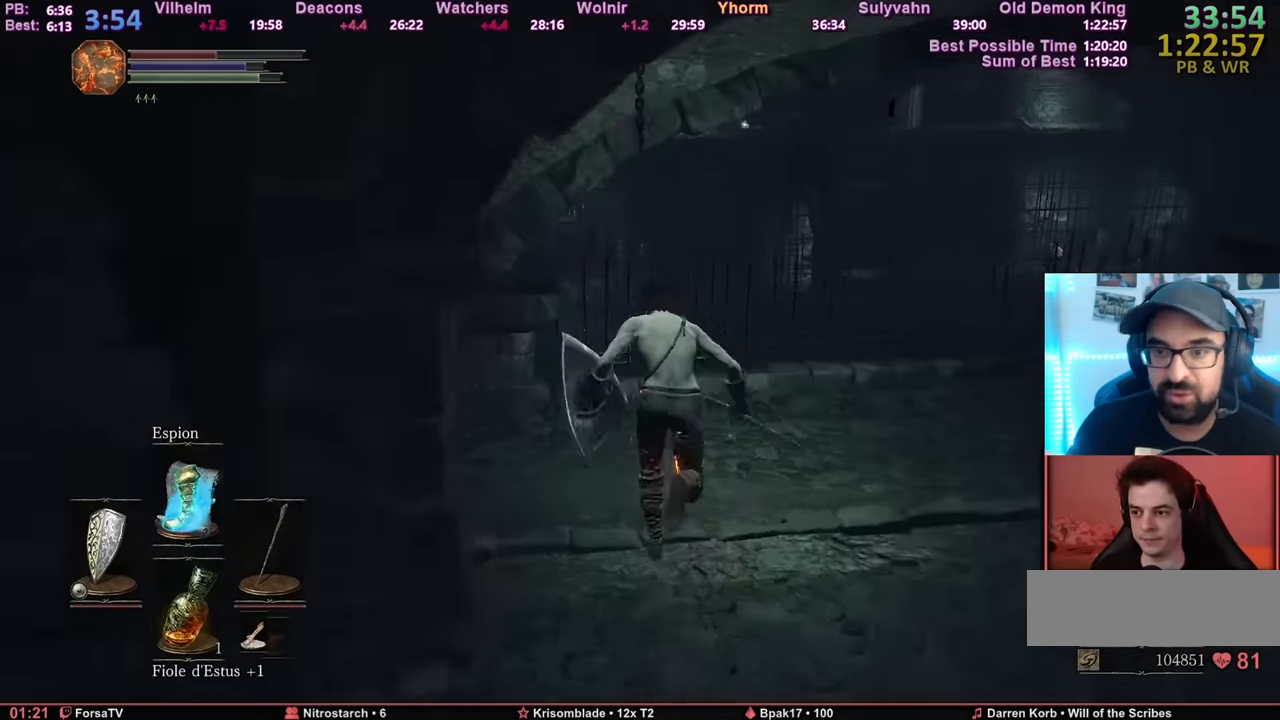
{"keys": ["space", "z"], "mouse": [], "events": []}